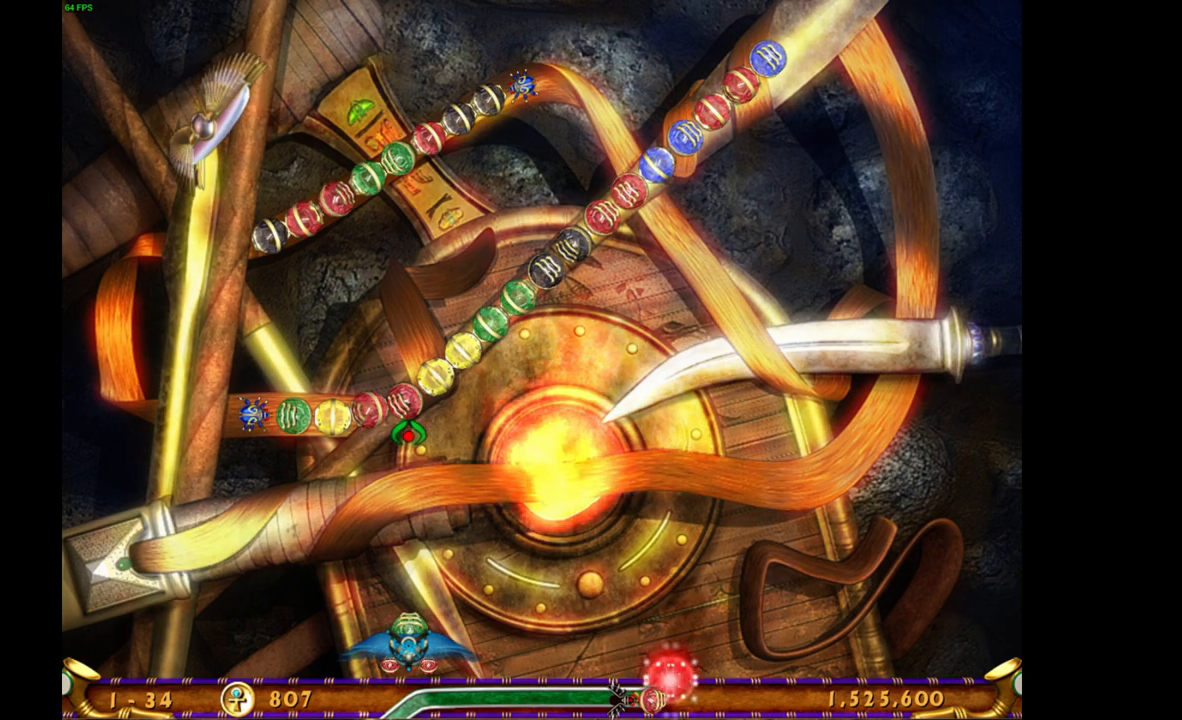
Gameplay with keyboard and mouse; each line is a JSON object with the keys and mouse buttons held at the frame after it. "events" lists presses ("down") and releases ("up") of "mouse_left", "mouse_wheel", "mouse_right", "mouse_mb4" and "mouse_mb5" between this image and that frame as [ms after this image, input, new state], when the widget could be followed in between. "mouse_left", "mouse_wheel", "mouse_right", "mouse_mb4", "mouse_mb5" = the "left", "wheel", "right", "mb4", "mb5" buttons of the "mouse" list. No other keys are recorded. "wheel" means that the mouse wheel is clicked or scrolled. Mouse movement is not recorded.
{"keys": [], "mouse": ["right"], "events": [[433, "mouse_right", "down"]]}
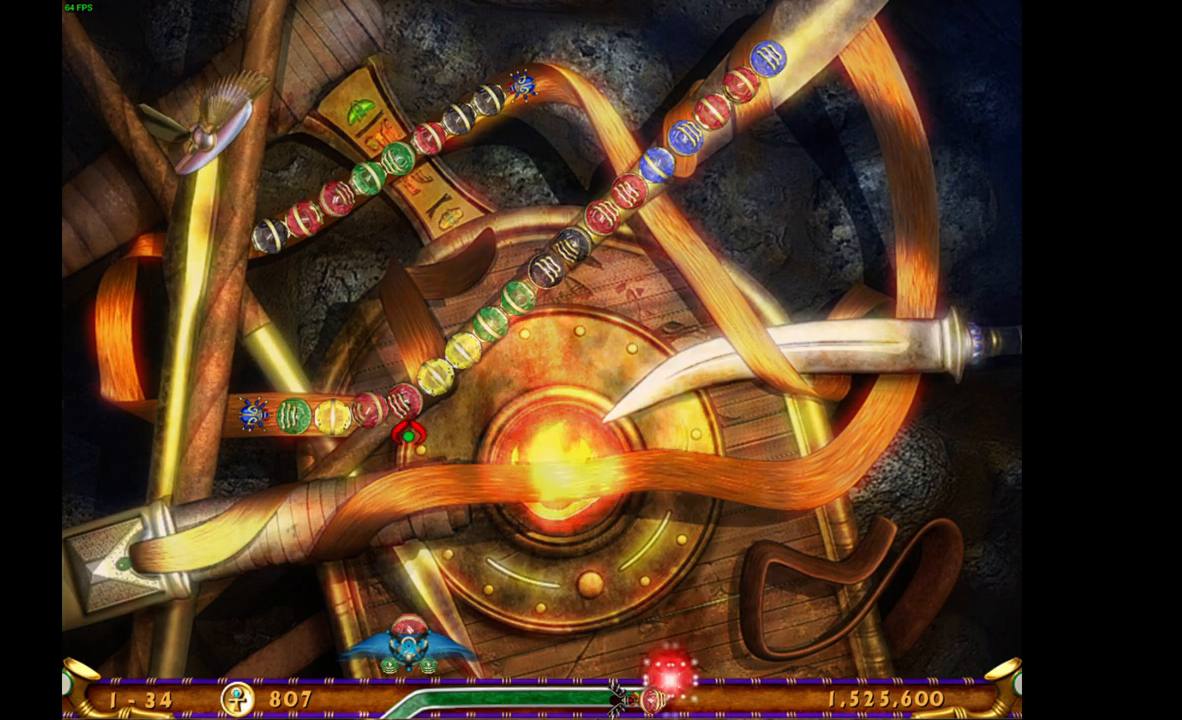
{"keys": [], "mouse": [], "events": [[67, "mouse_right", "up"]]}
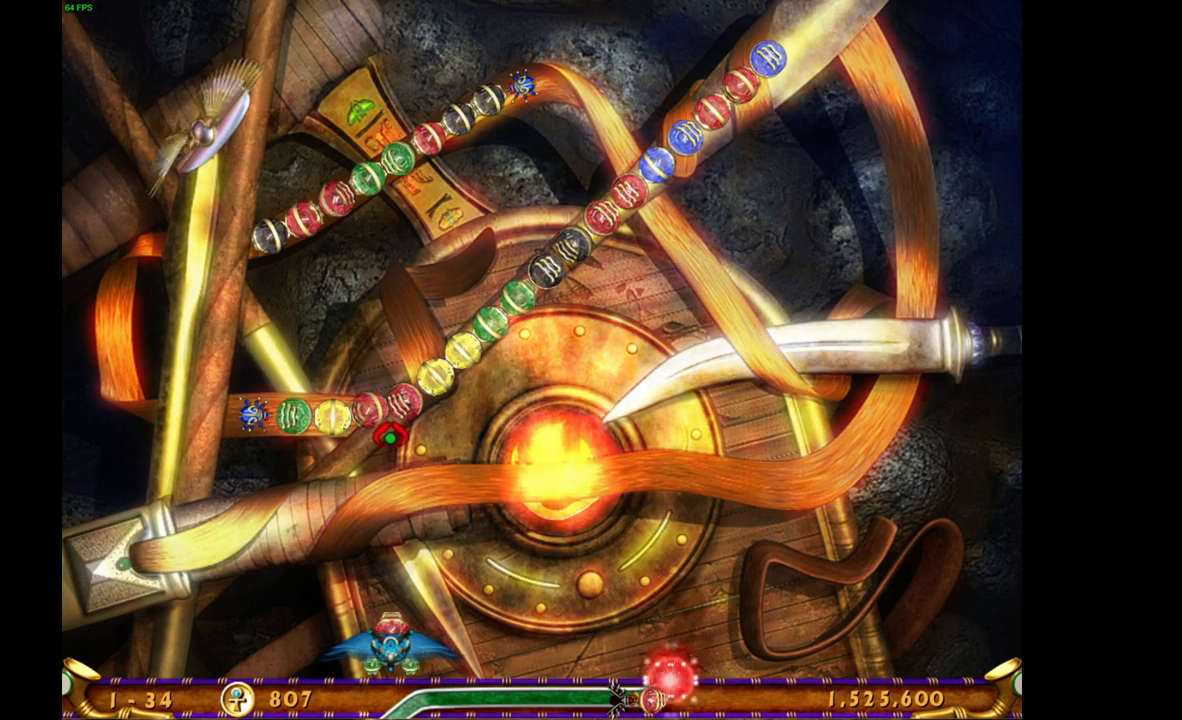
{"keys": [], "mouse": [], "events": []}
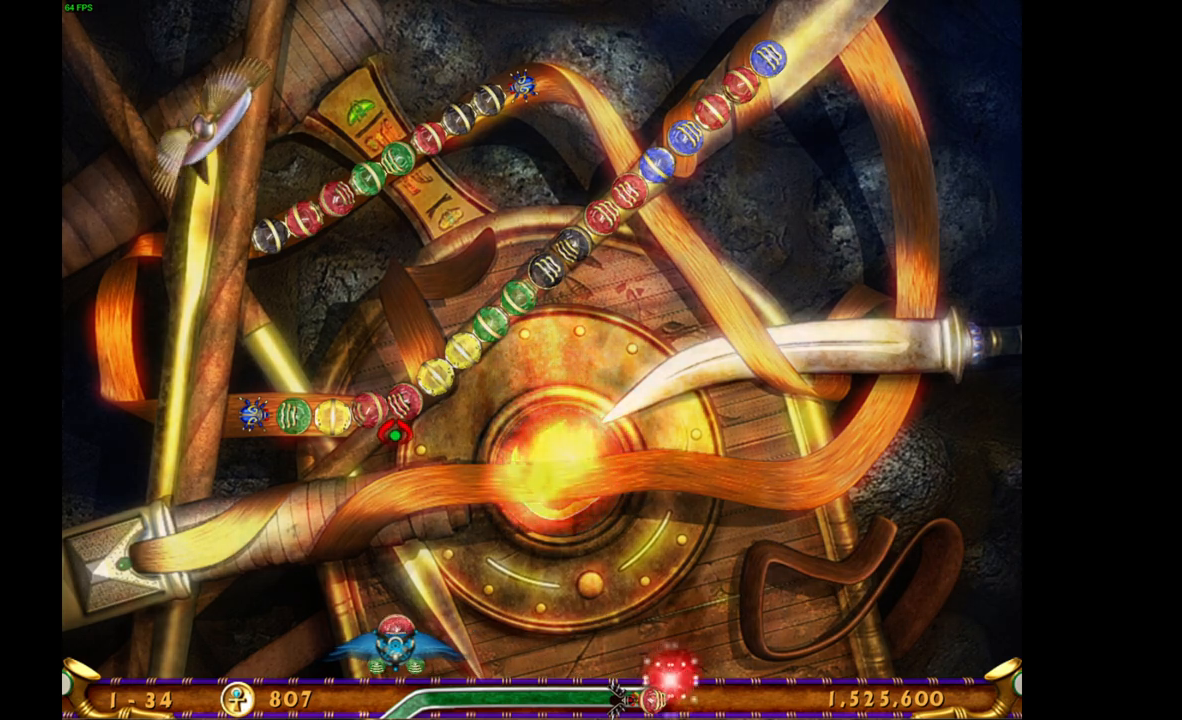
{"keys": [], "mouse": [], "events": []}
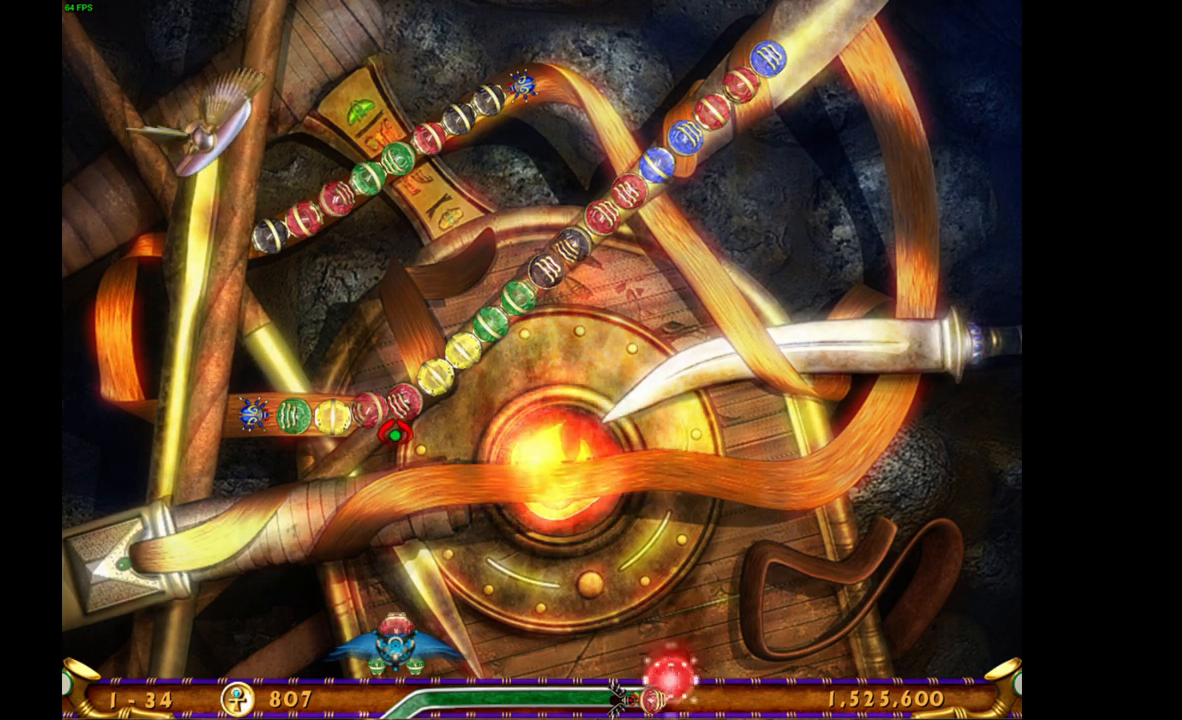
{"keys": [], "mouse": [], "events": []}
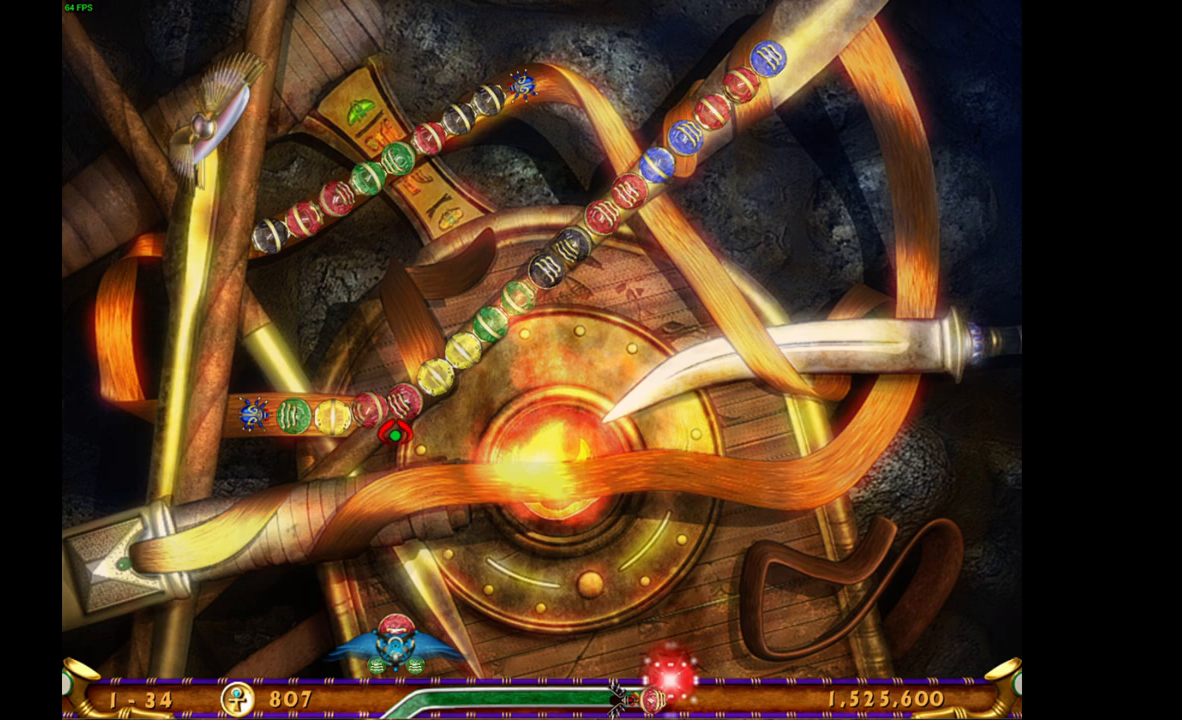
{"keys": [], "mouse": [], "events": [[50, "mouse_left", "down"], [167, "mouse_left", "up"]]}
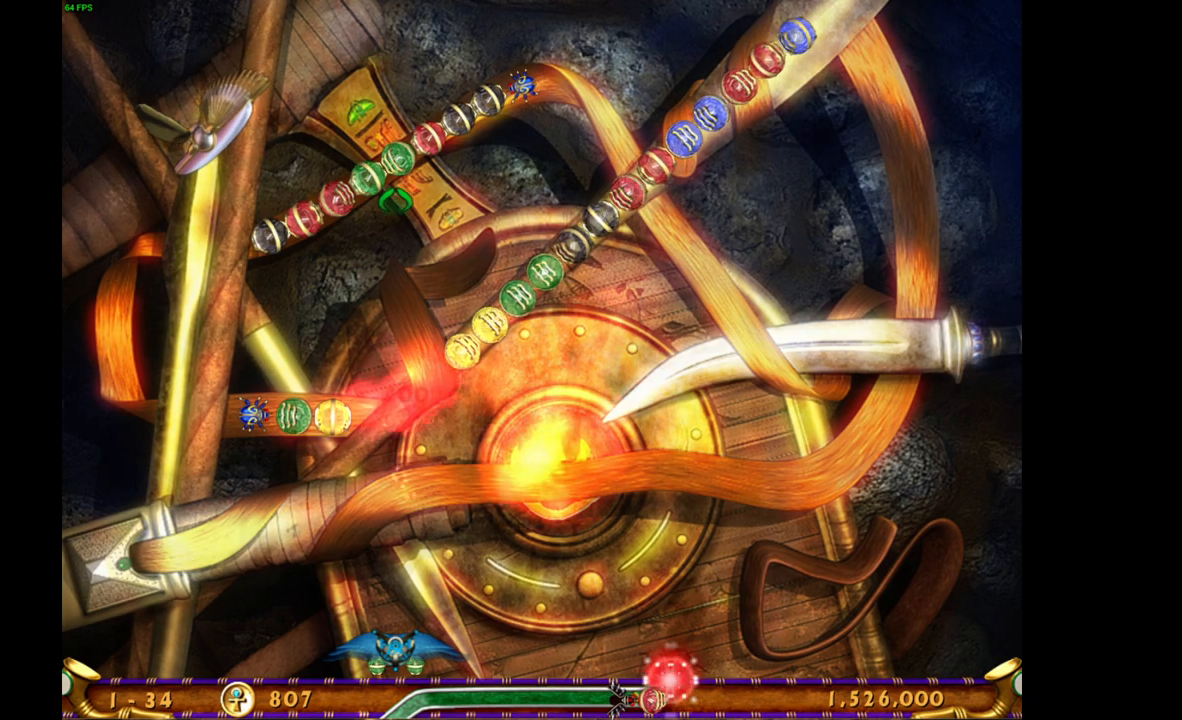
{"keys": [], "mouse": [], "events": []}
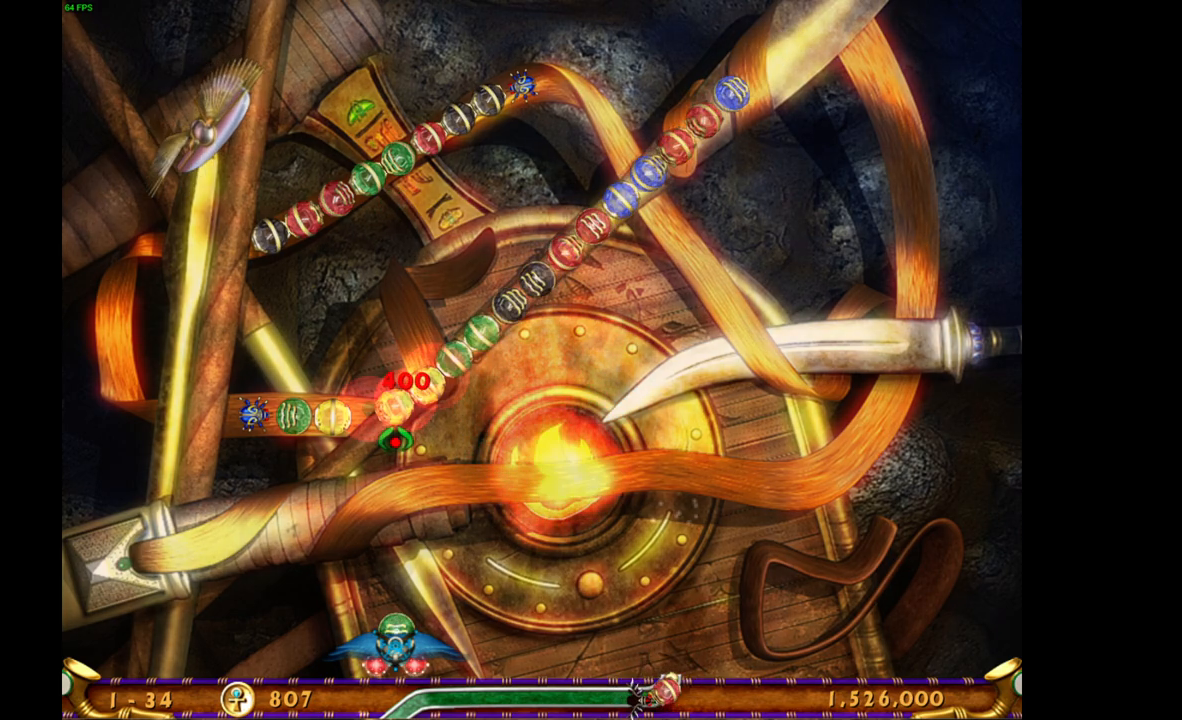
{"keys": [], "mouse": [], "events": []}
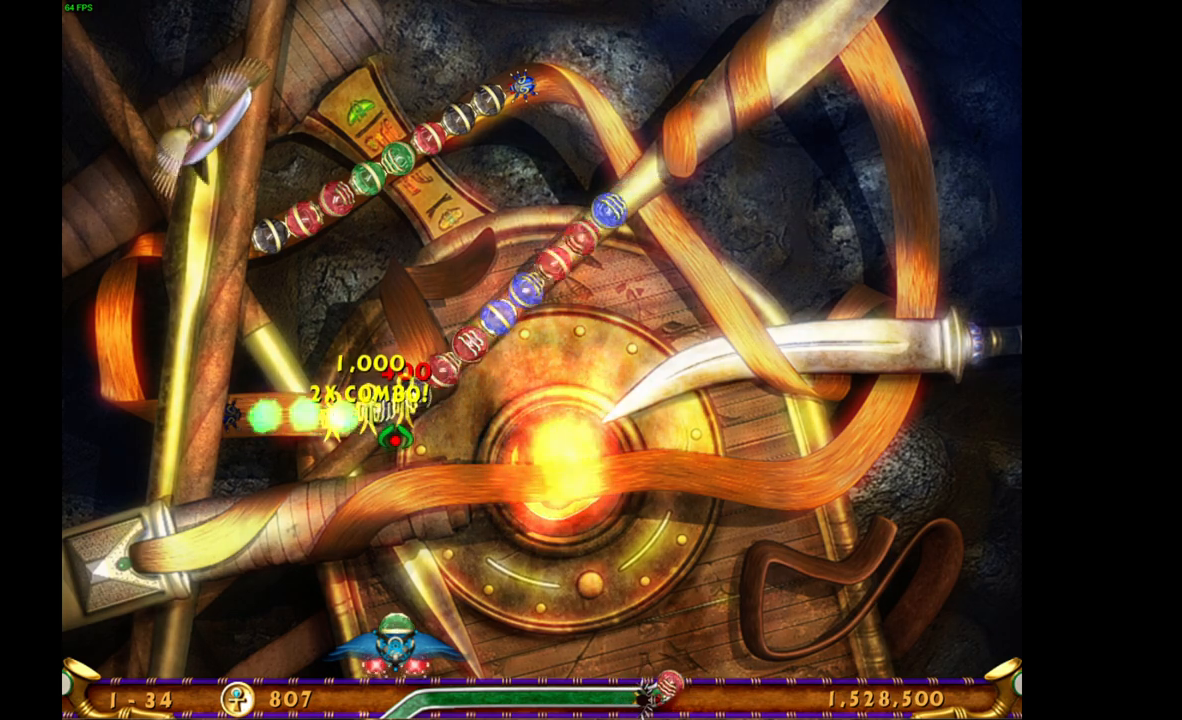
{"keys": [], "mouse": [], "events": []}
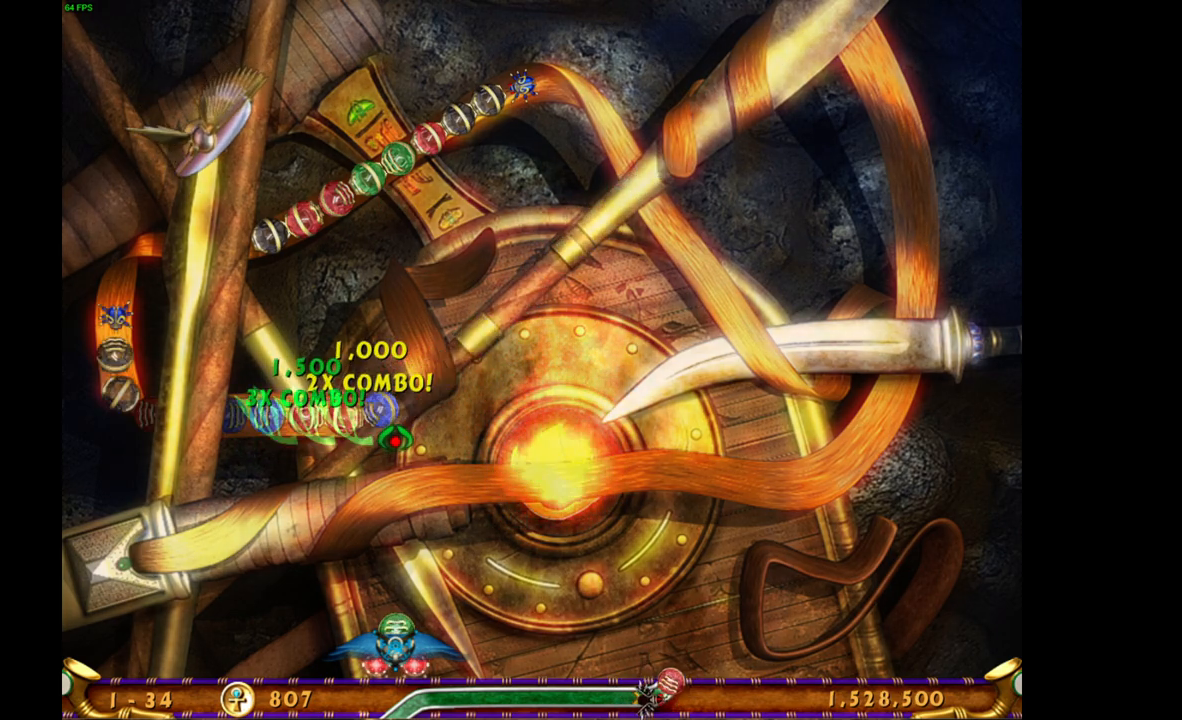
{"keys": [], "mouse": [], "events": []}
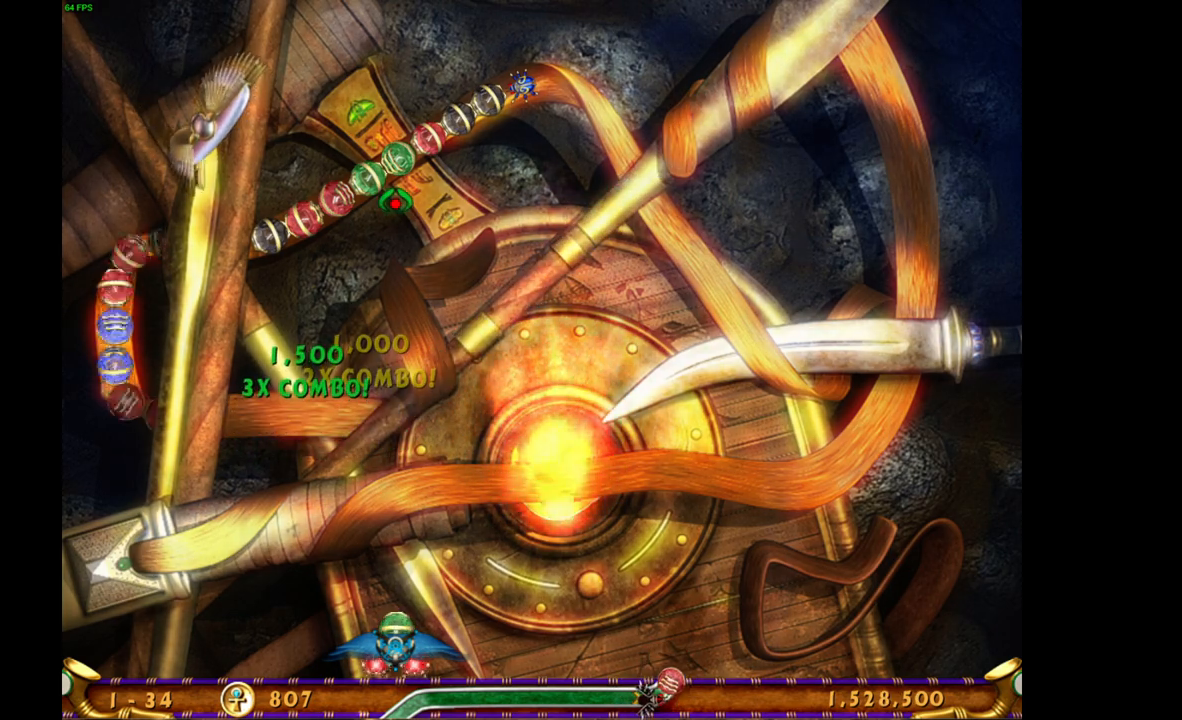
{"keys": [], "mouse": [], "events": []}
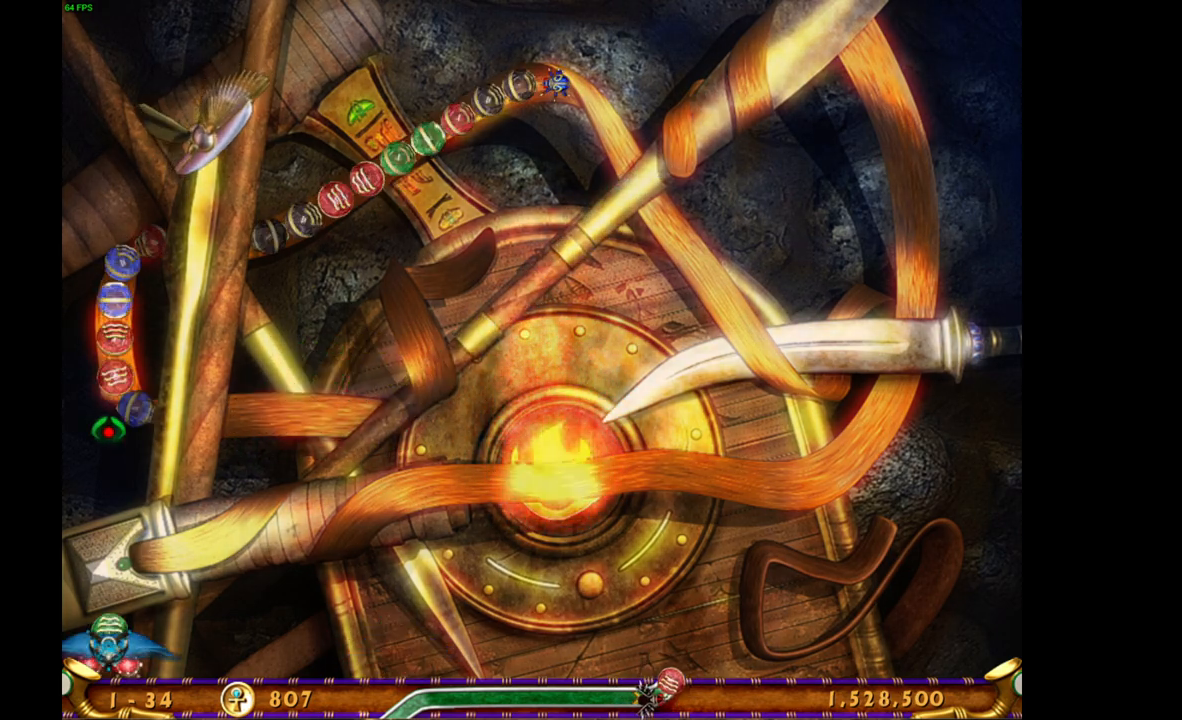
{"keys": [], "mouse": [], "events": [[250, "mouse_right", "down"], [350, "mouse_right", "up"]]}
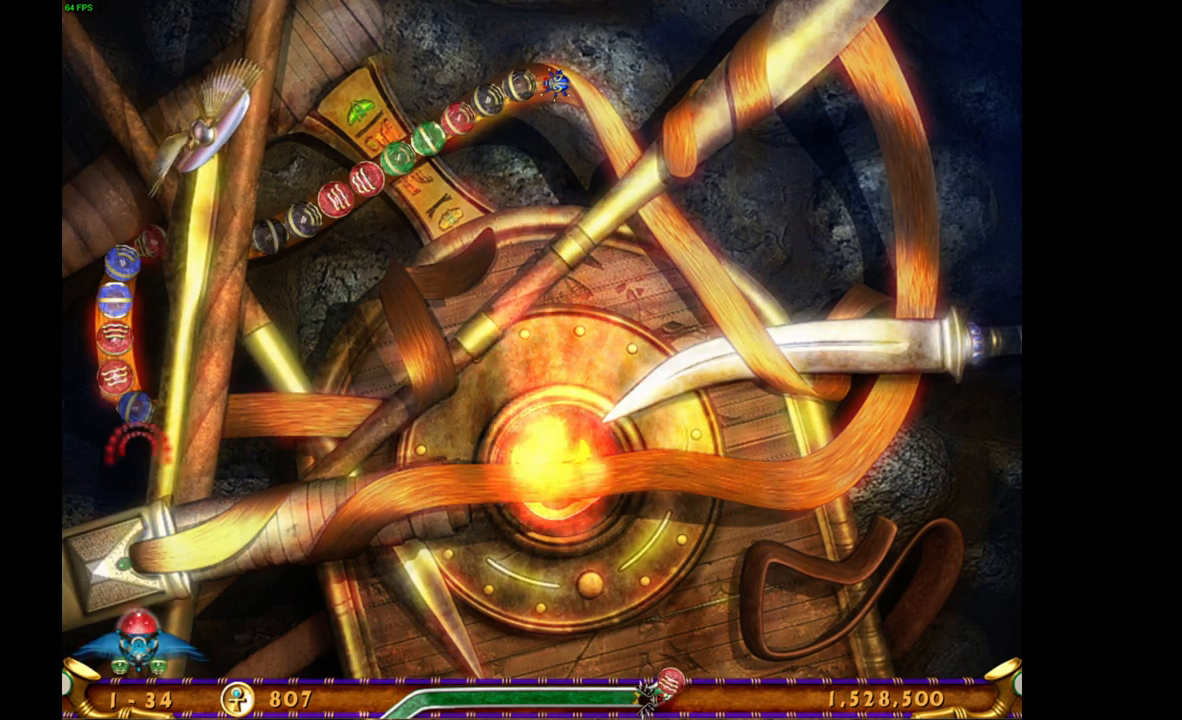
{"keys": [], "mouse": [], "events": [[317, "mouse_left", "down"], [417, "mouse_left", "up"]]}
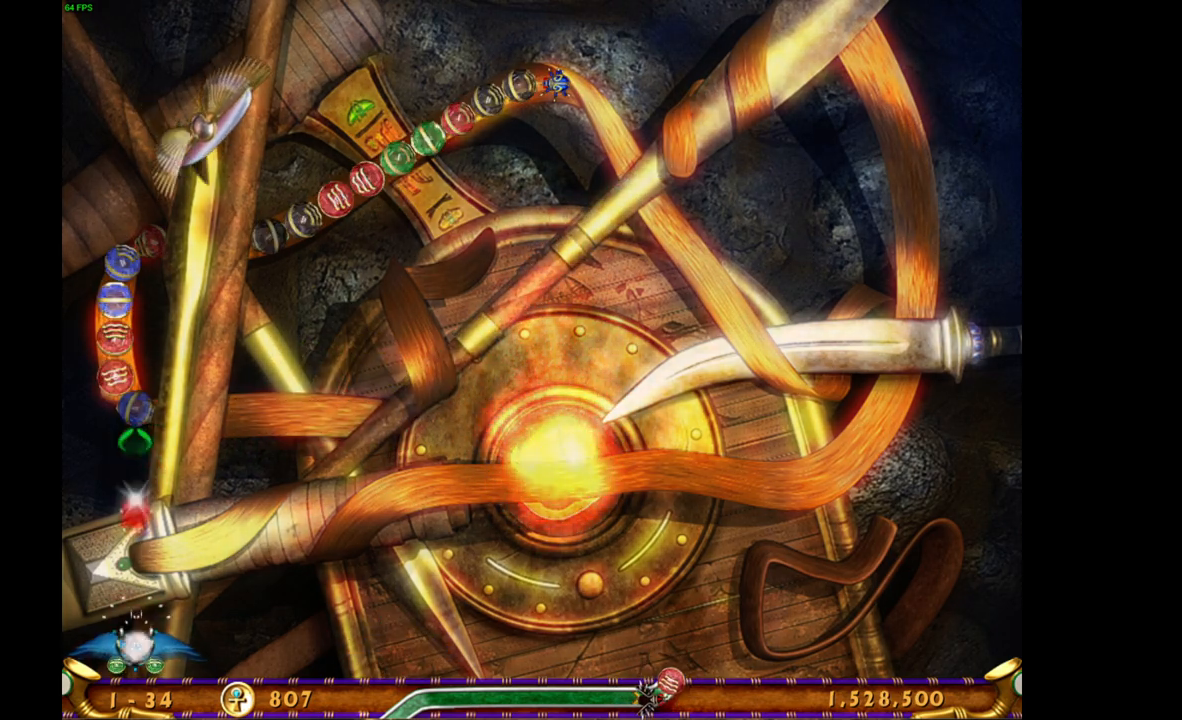
{"keys": [], "mouse": [], "events": []}
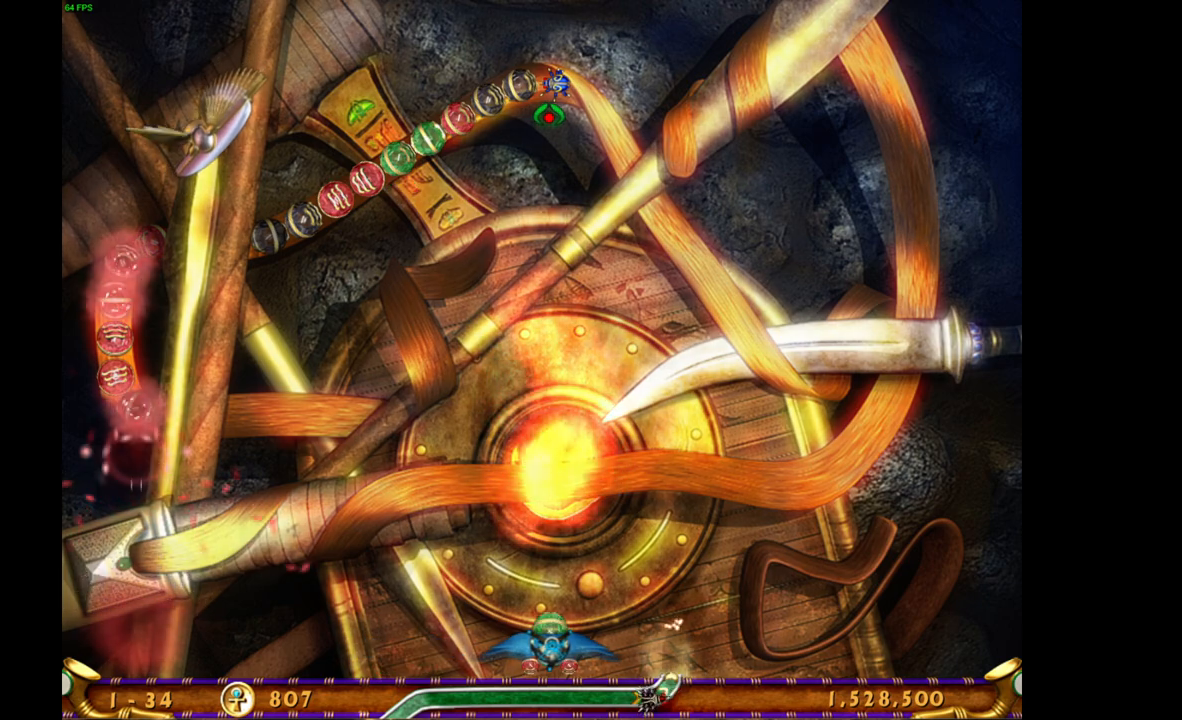
{"keys": [], "mouse": [], "events": []}
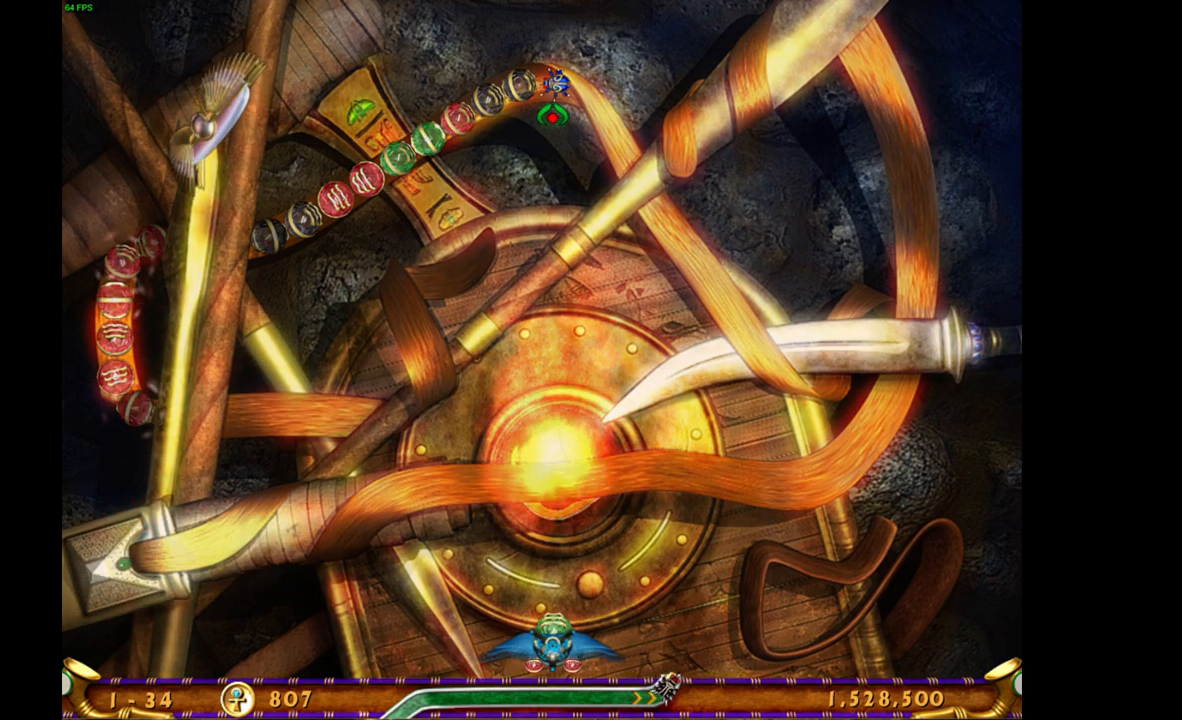
{"keys": [], "mouse": [], "events": []}
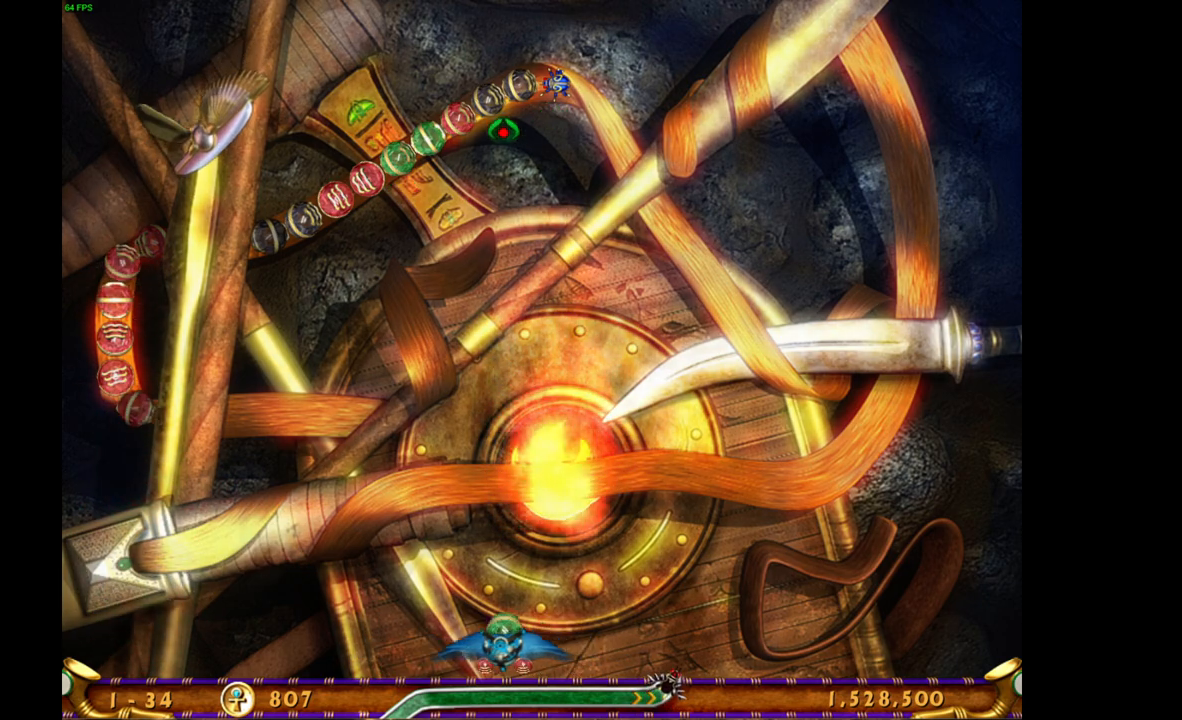
{"keys": [], "mouse": [], "events": []}
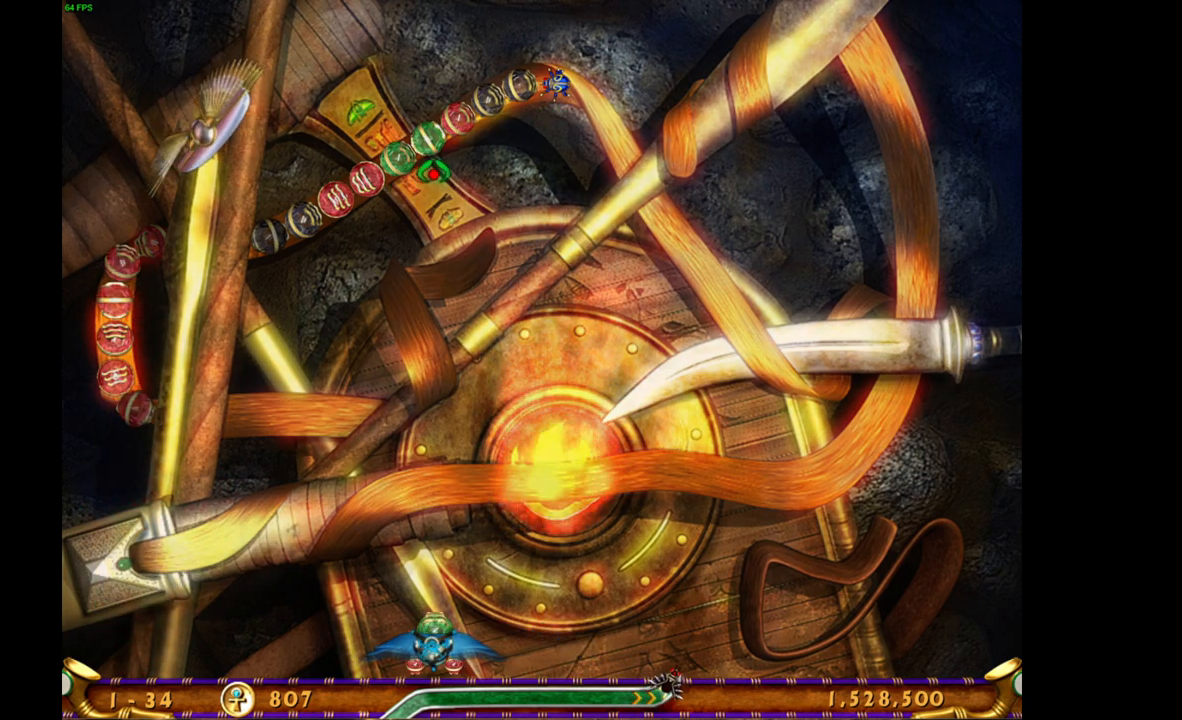
{"keys": [], "mouse": [], "events": []}
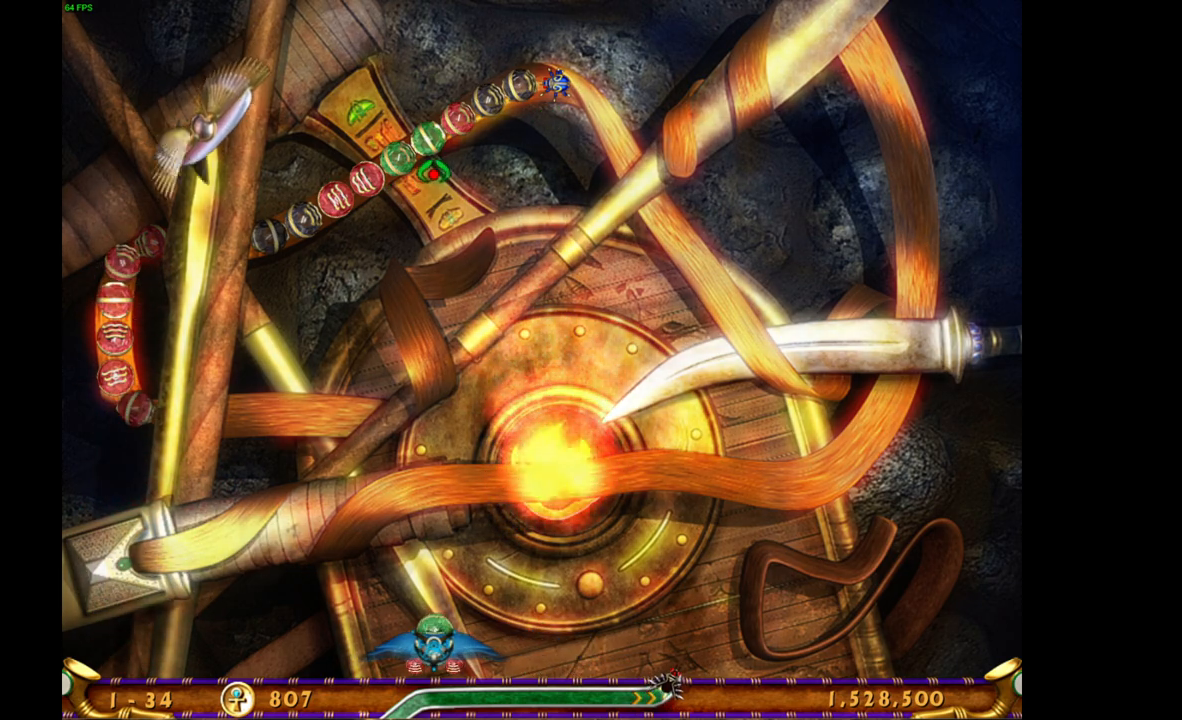
{"keys": [], "mouse": [], "events": []}
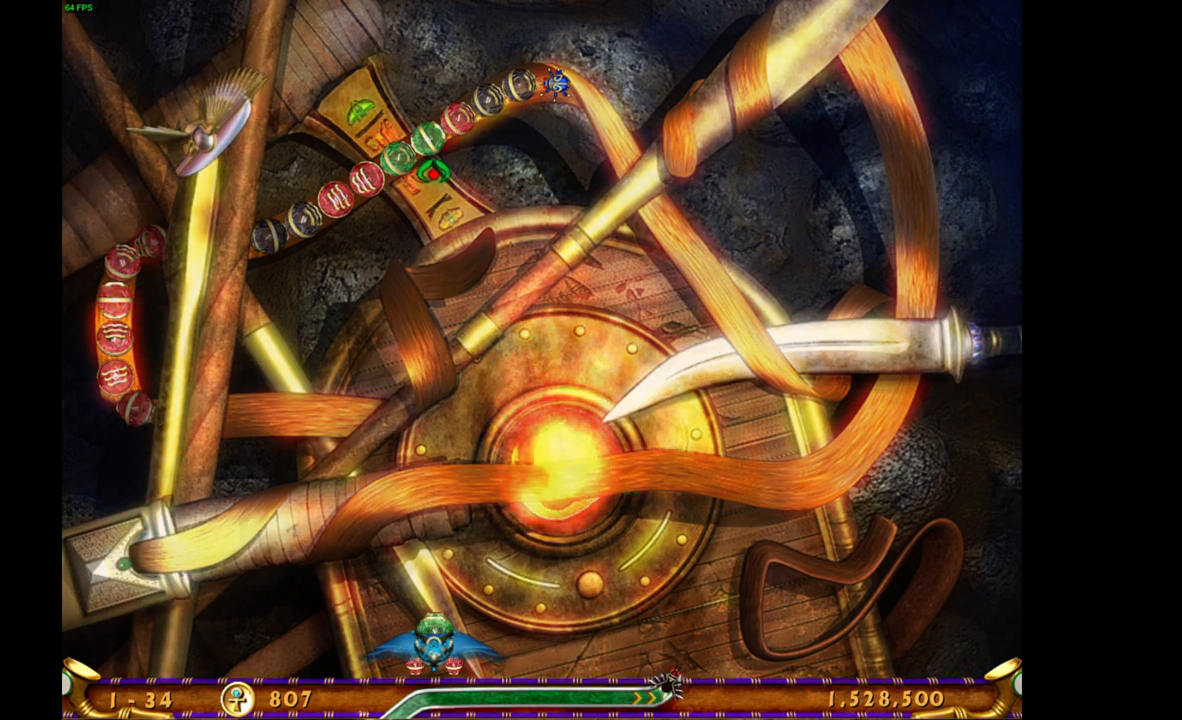
{"keys": [], "mouse": [], "events": []}
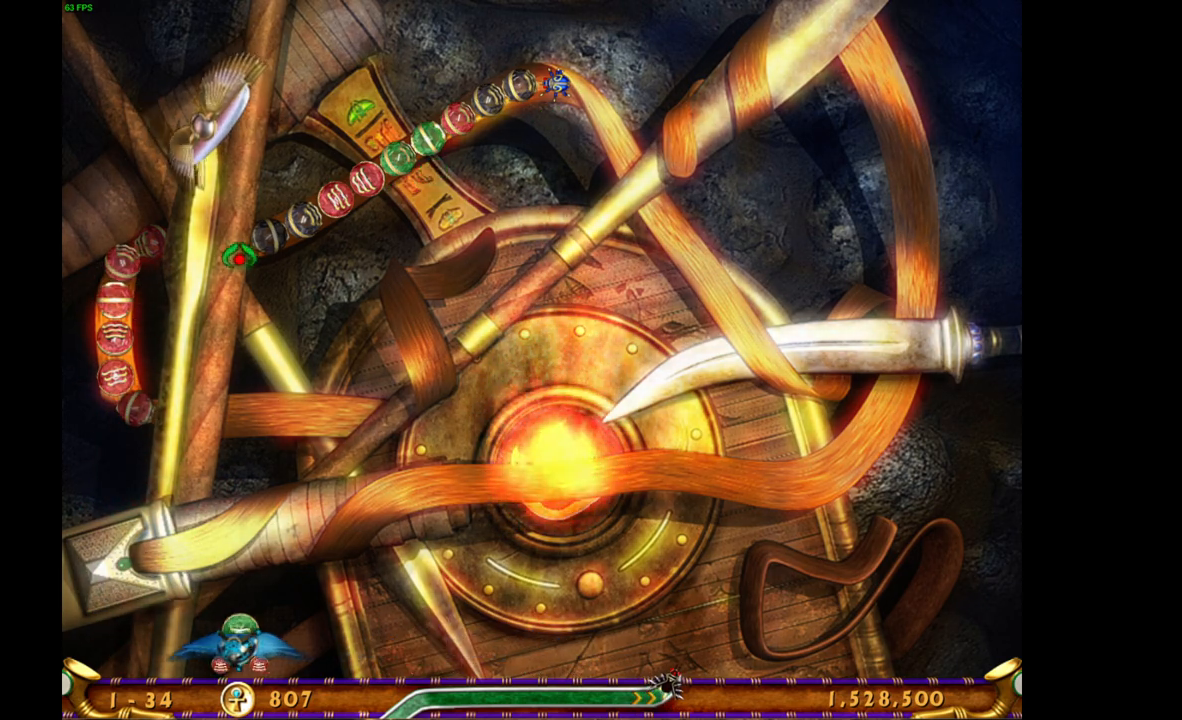
{"keys": [], "mouse": [], "events": []}
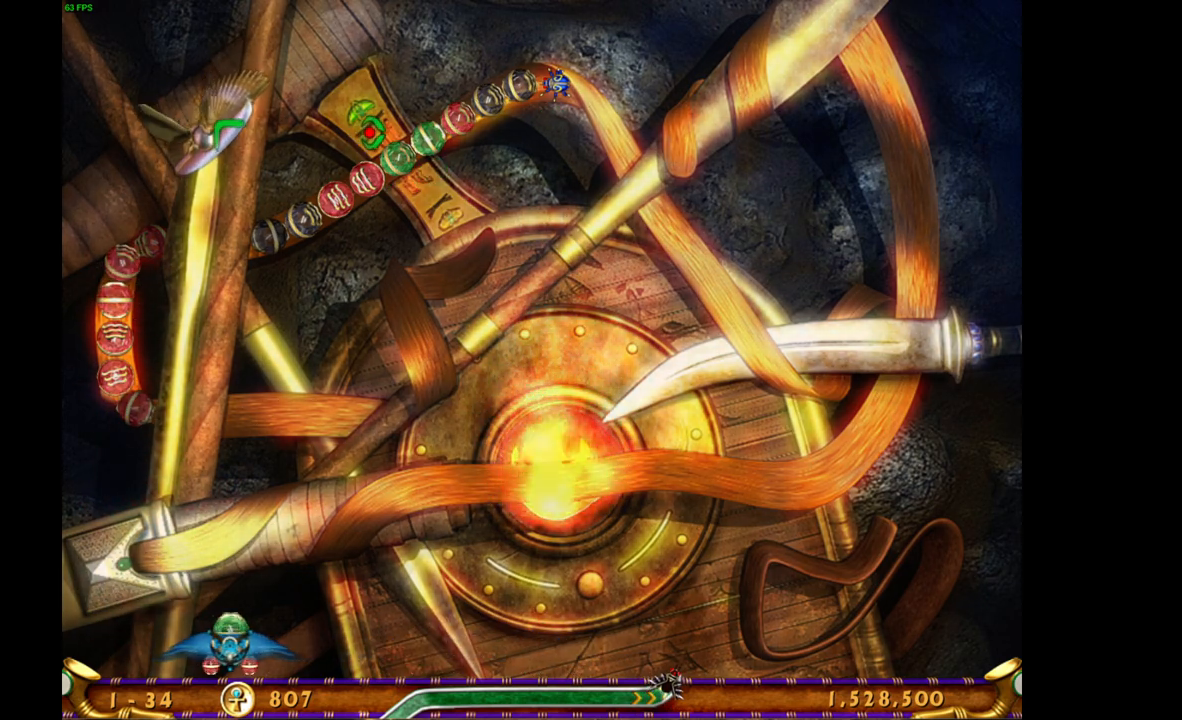
{"keys": [], "mouse": [], "events": [[217, "mouse_left", "down"], [317, "mouse_left", "up"]]}
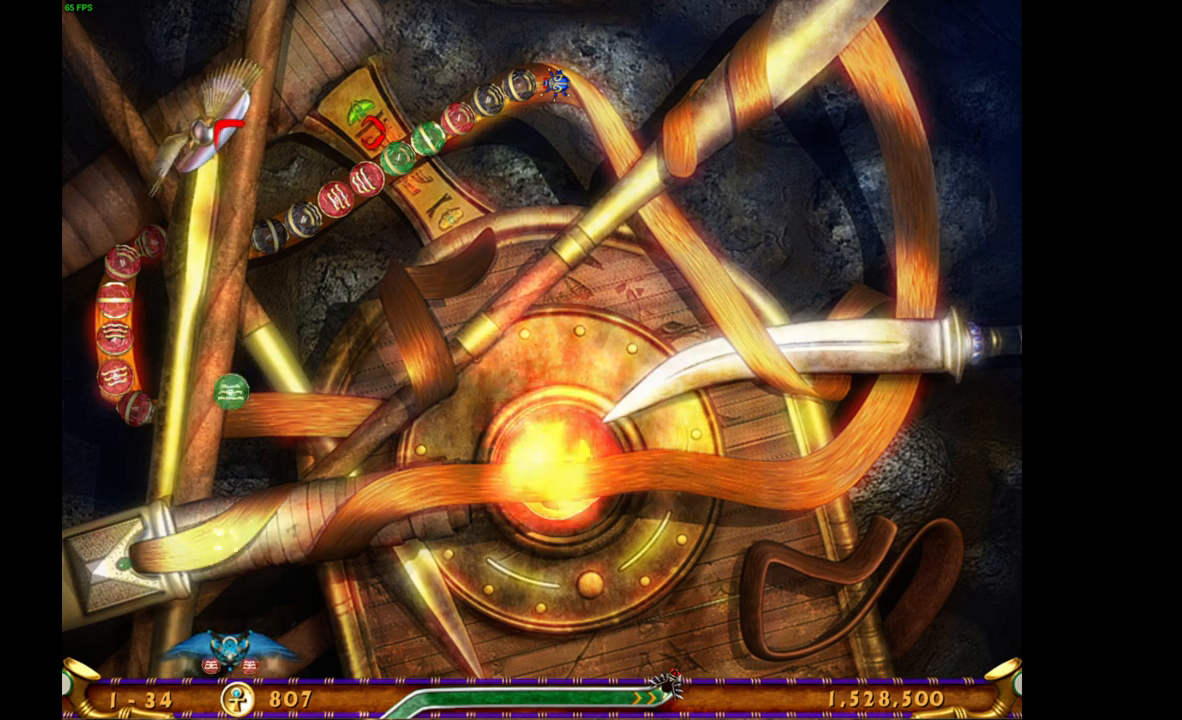
{"keys": [], "mouse": [], "events": []}
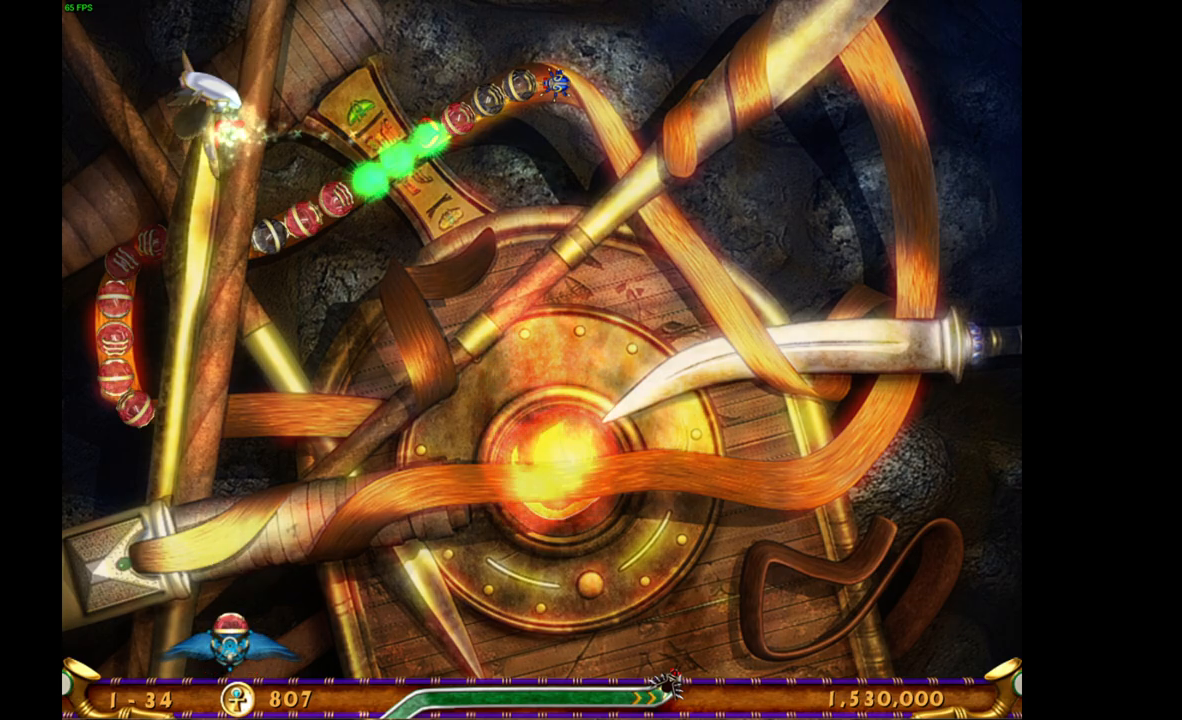
{"keys": [], "mouse": [], "events": []}
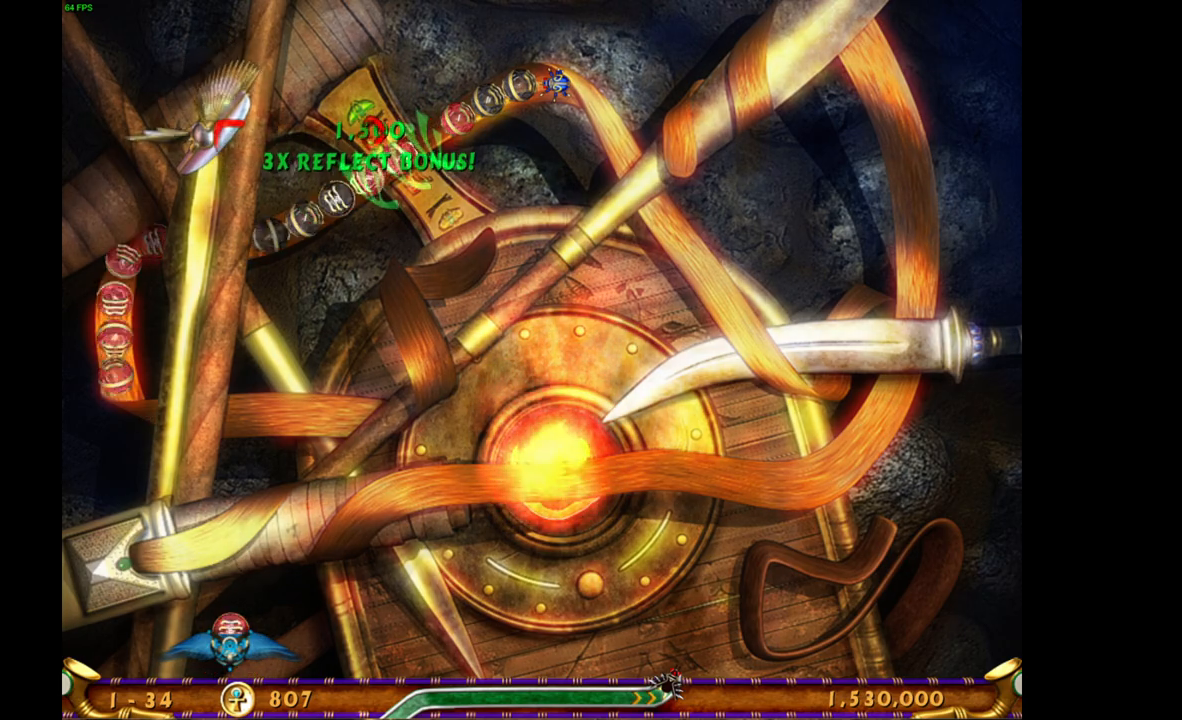
{"keys": [], "mouse": [], "events": [[283, "mouse_left", "down"], [383, "mouse_left", "up"]]}